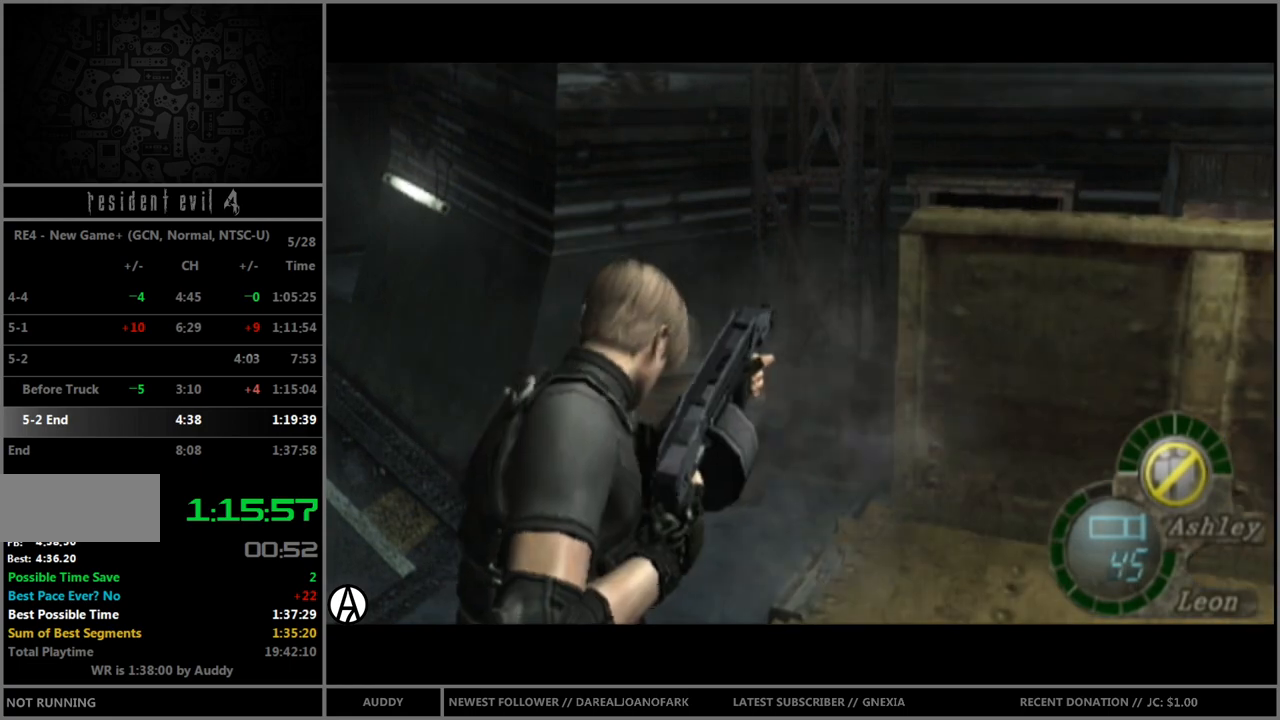
Gameplay with a controller (Nintendo layout); each line is a JSON object with the inputs held at the frame after it. "events" lists button and stick changes between this image and that frame as [ms after this image, input, new state], when the widget could be followed in between. Not read: L3 R3.
{"buttons": ["R1"], "left_stick": "center", "right_stick": "center", "events": []}
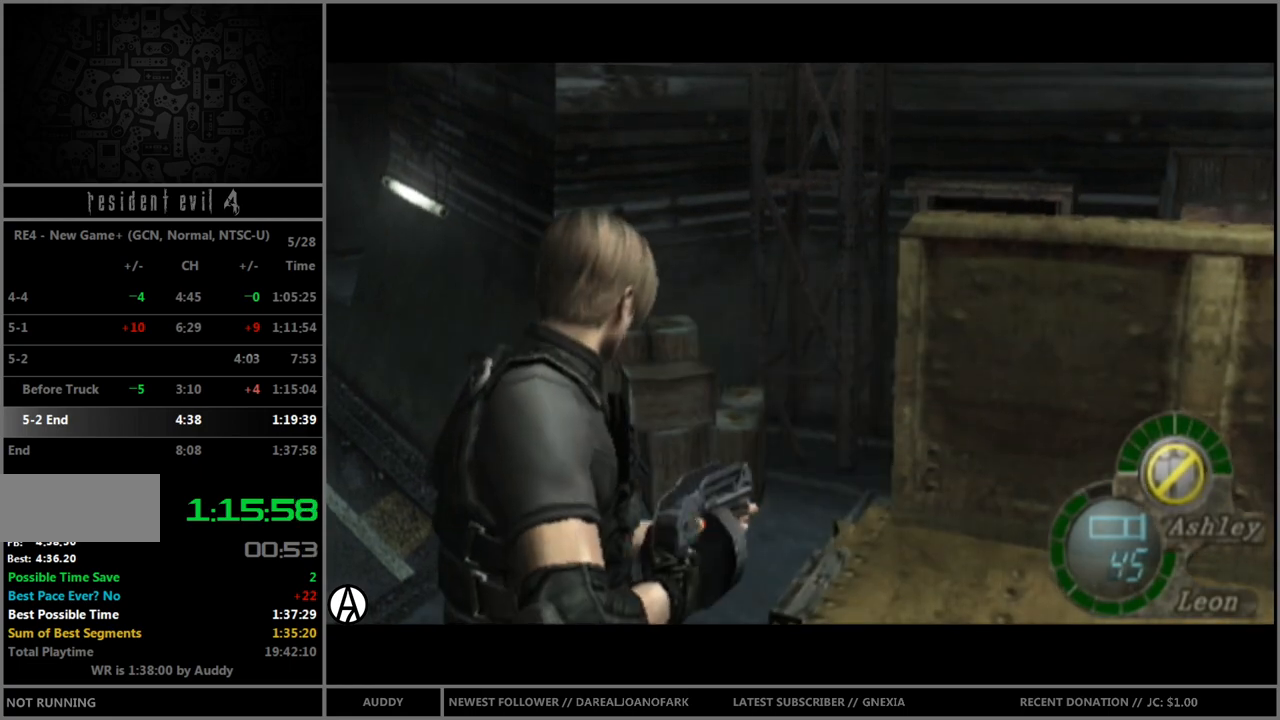
{"buttons": ["A", "R1"], "left_stick": "center", "right_stick": "center", "events": [[301, "left_stick", "up-right"], [401, "A", "down"], [434, "left_stick", "center"]]}
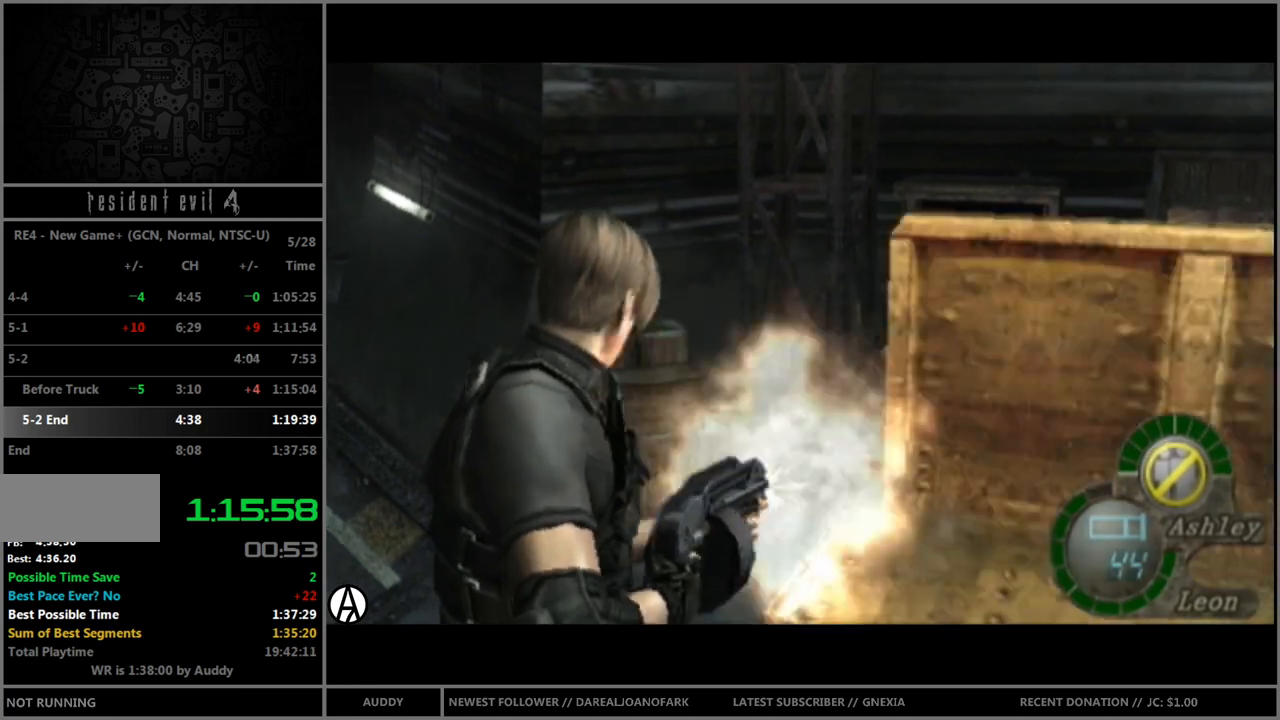
{"buttons": ["R1"], "left_stick": "center", "right_stick": "center", "events": [[100, "A", "up"]]}
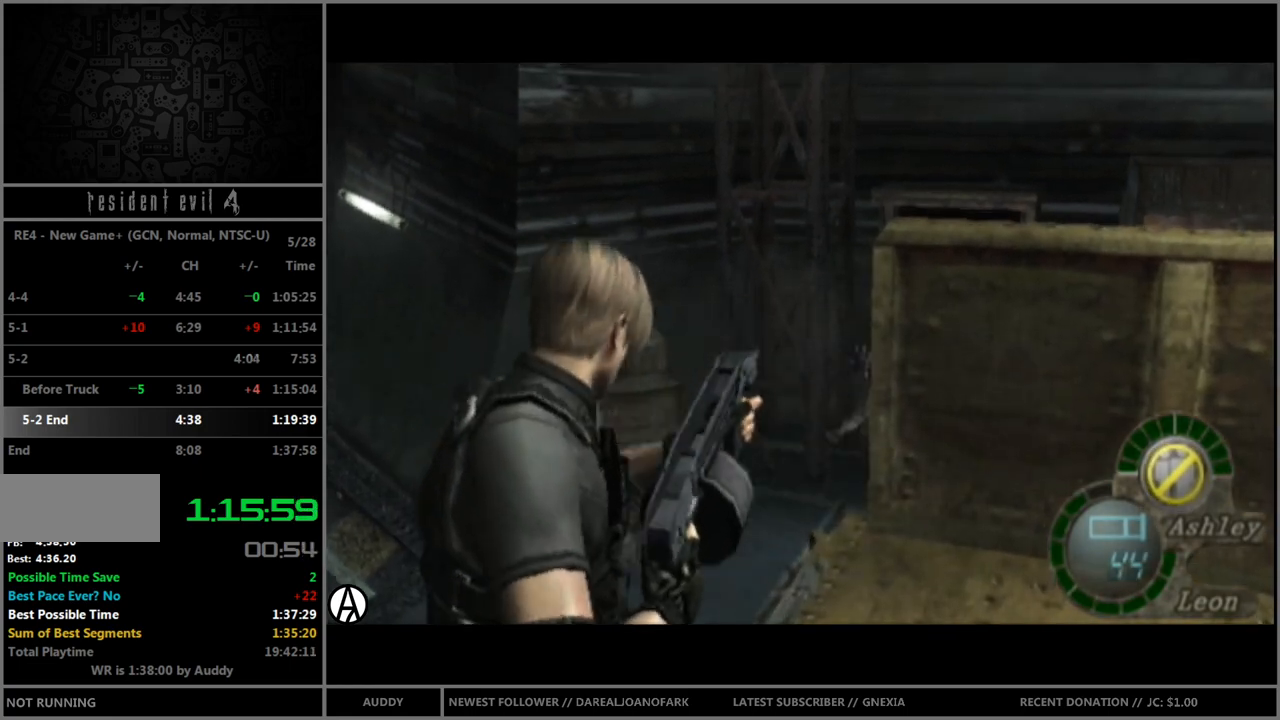
{"buttons": [], "left_stick": "left", "right_stick": "center", "events": [[401, "R1", "up"], [401, "left_stick", "left"]]}
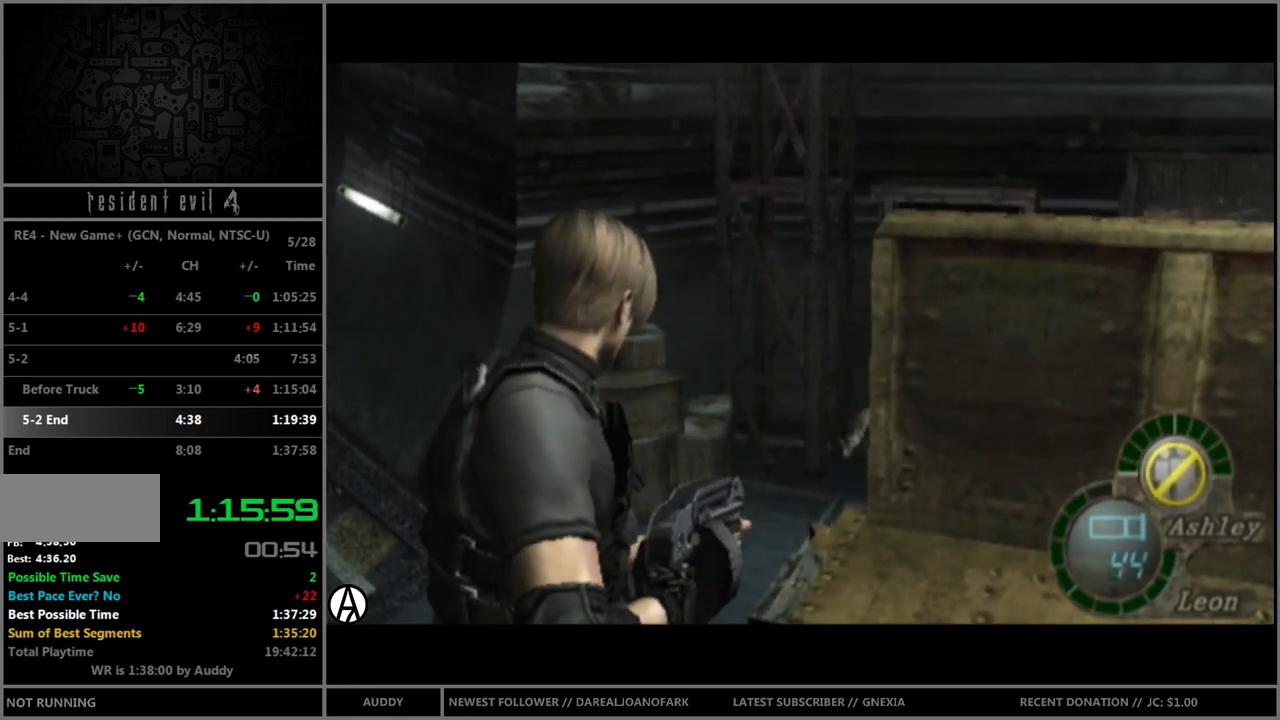
{"buttons": [], "left_stick": "up-left", "right_stick": "center", "events": [[200, "left_stick", "up"], [400, "left_stick", "up-left"]]}
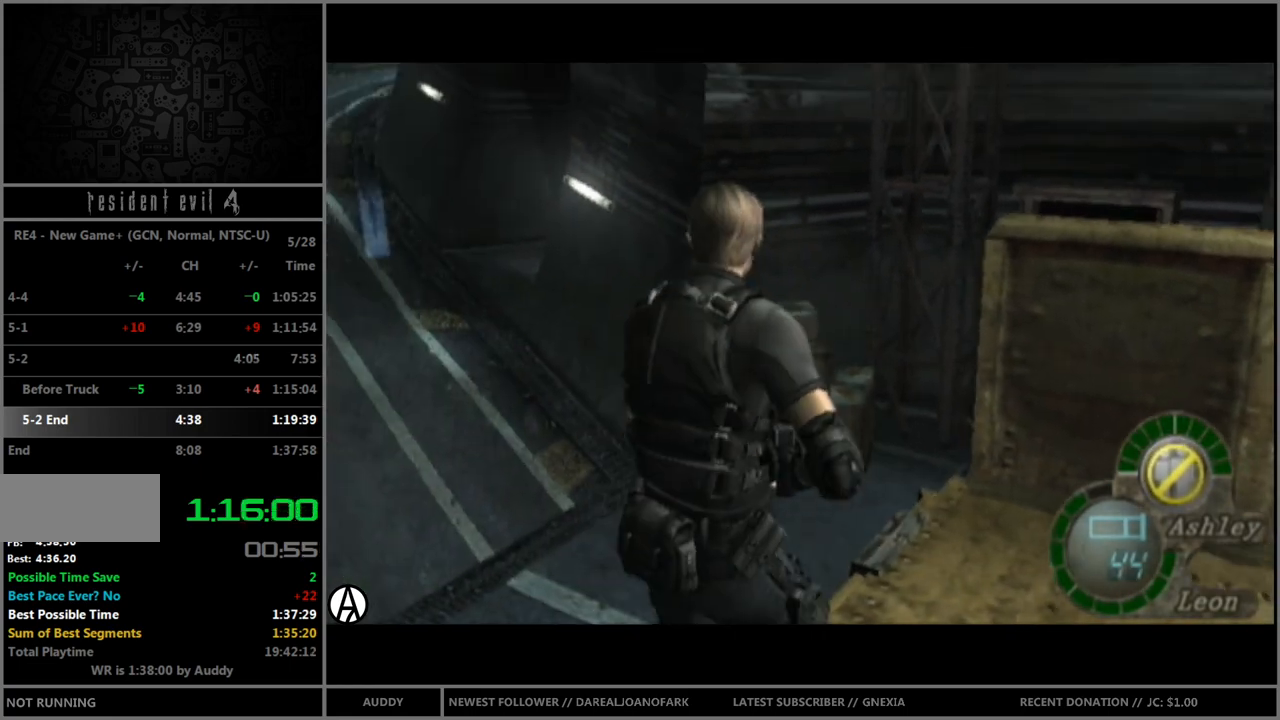
{"buttons": [], "left_stick": "down-left", "right_stick": "center", "events": [[34, "left_stick", "left"], [334, "left_stick", "down-left"]]}
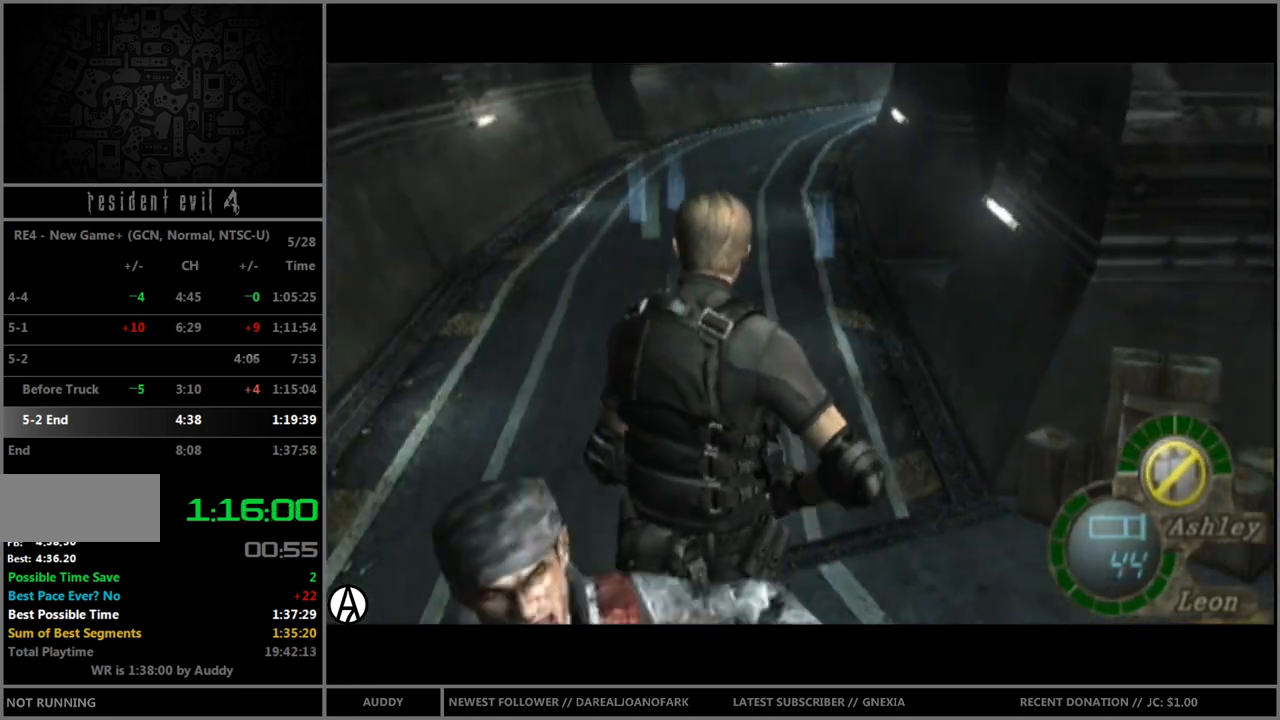
{"buttons": [], "left_stick": "center", "right_stick": "center", "events": [[301, "left_stick", "down"], [367, "B", "down"], [434, "B", "up"], [501, "left_stick", "center"]]}
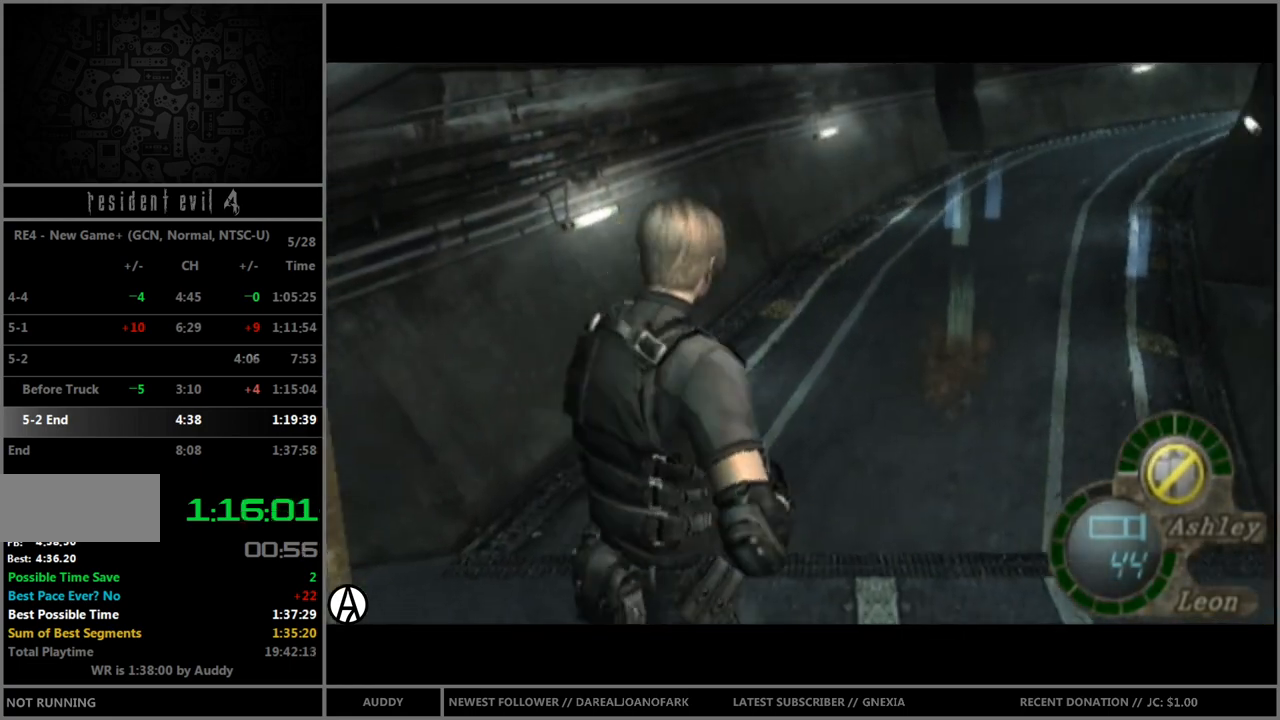
{"buttons": ["R1"], "left_stick": "center", "right_stick": "center", "events": [[400, "R1", "down"]]}
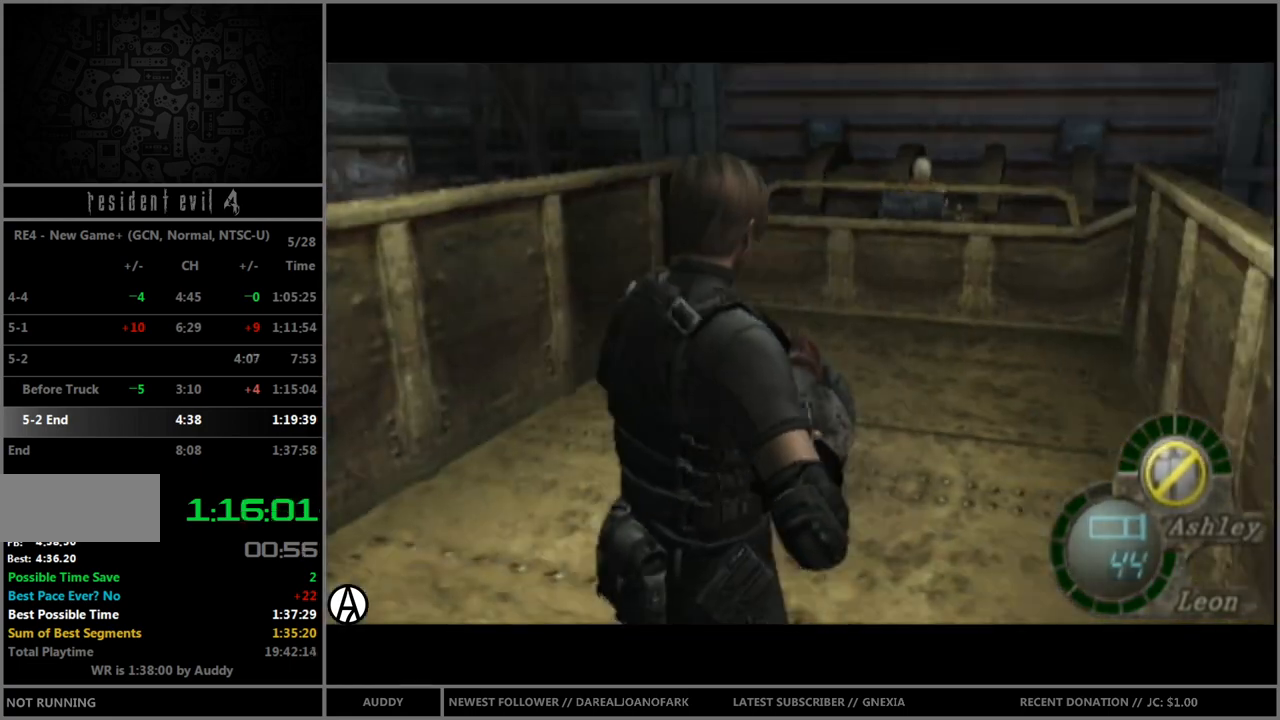
{"buttons": ["R1"], "left_stick": "down-left", "right_stick": "center", "events": [[101, "left_stick", "down-left"]]}
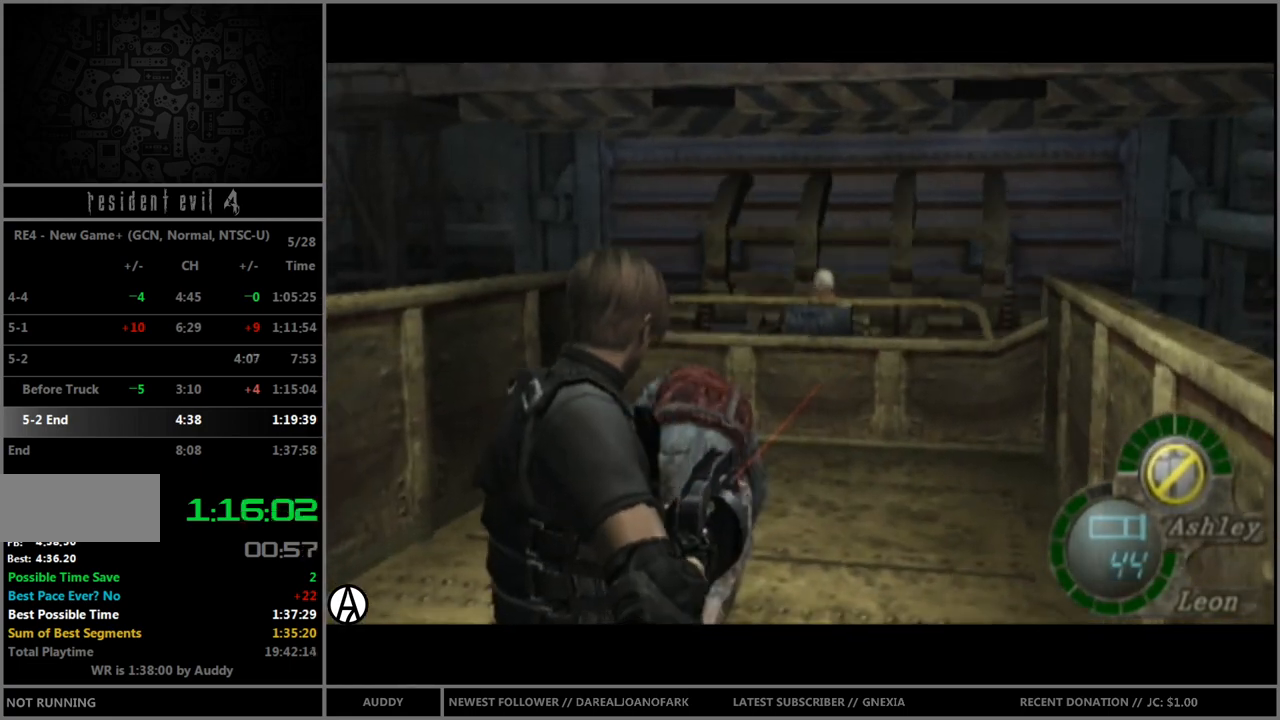
{"buttons": ["R1"], "left_stick": "down-left", "right_stick": "center", "events": [[167, "A", "down"], [334, "A", "up"]]}
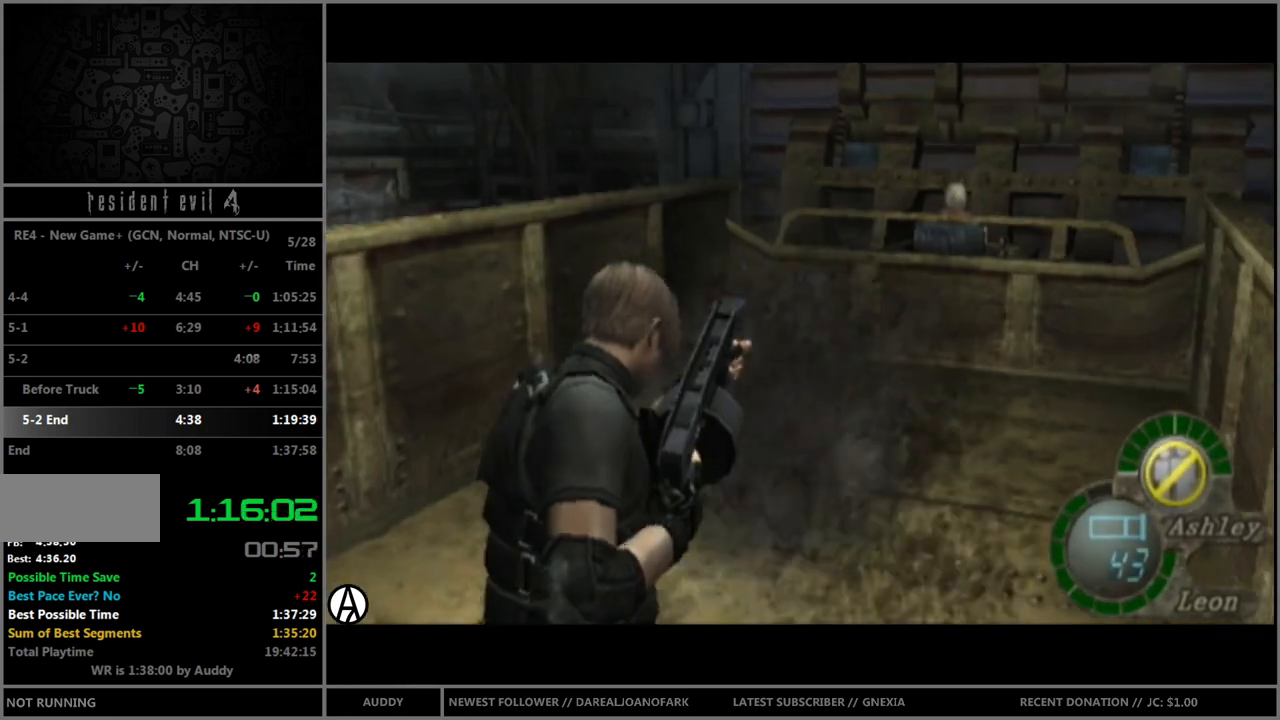
{"buttons": [], "left_stick": "up-right", "right_stick": "center", "events": [[67, "left_stick", "center"], [301, "R1", "up"], [301, "left_stick", "up"], [401, "left_stick", "up-right"]]}
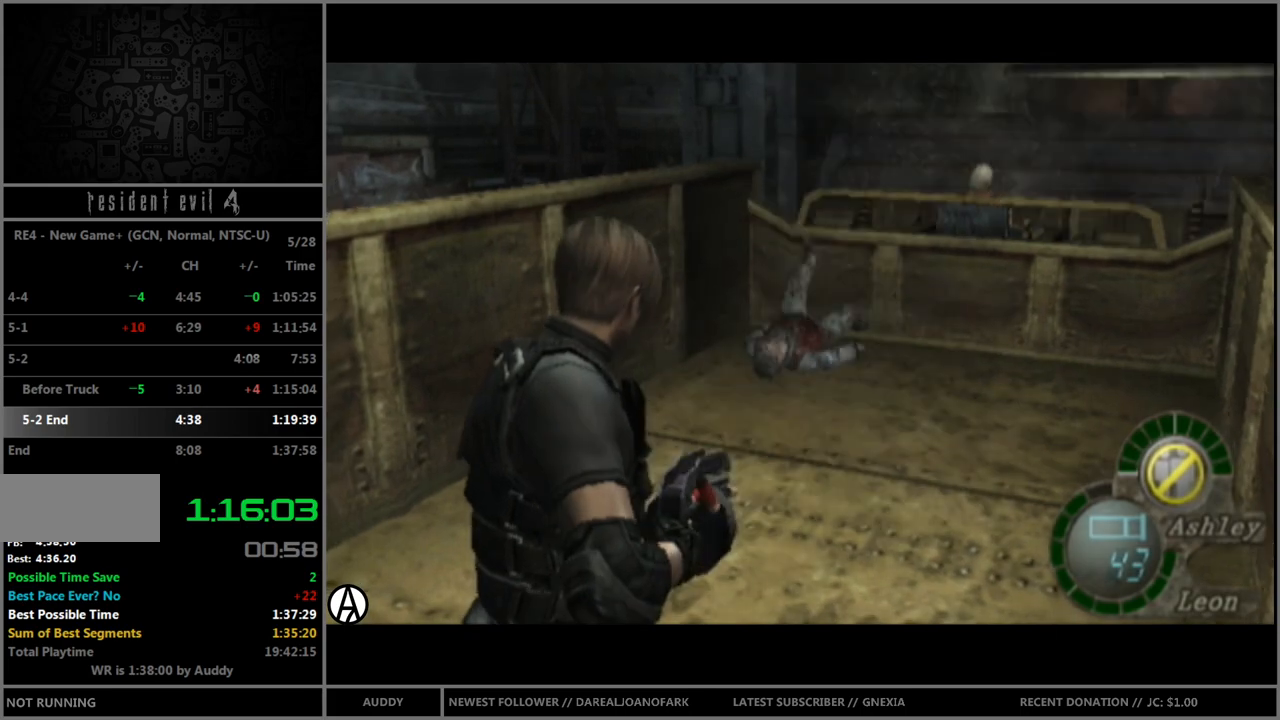
{"buttons": ["B"], "left_stick": "up-right", "right_stick": "center", "events": [[100, "B", "down"]]}
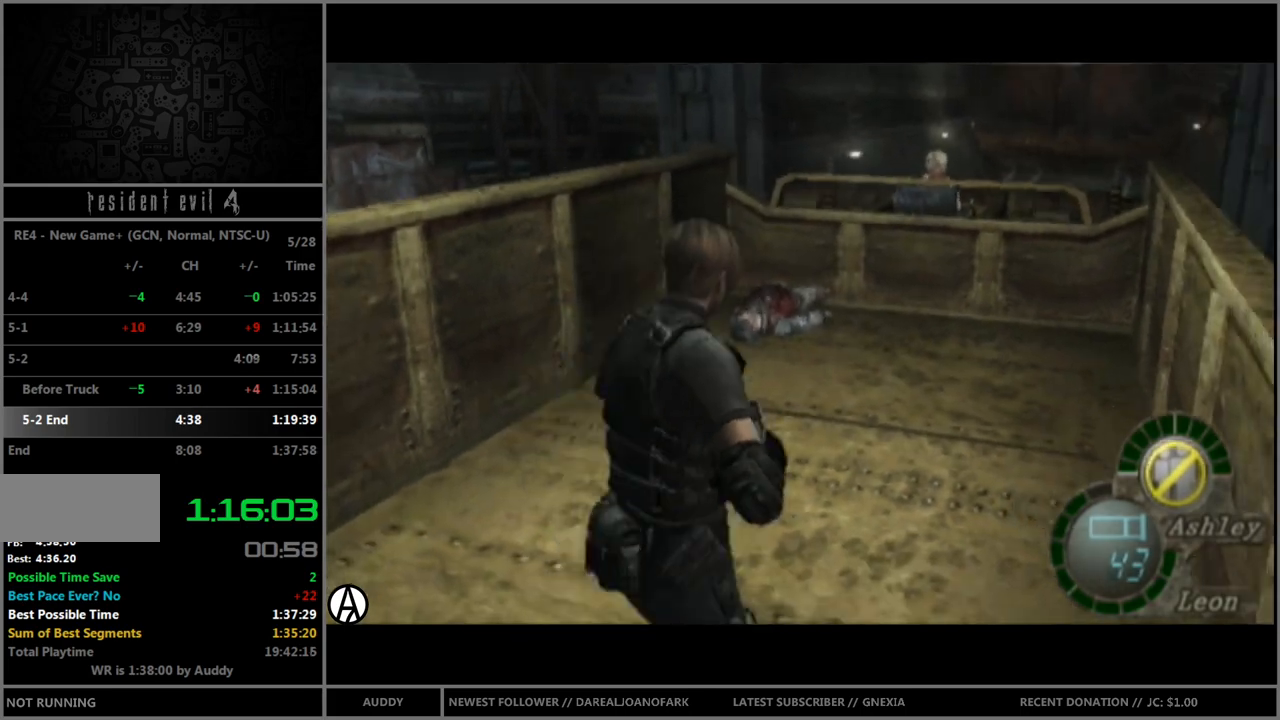
{"buttons": ["B"], "left_stick": "up", "right_stick": "center", "events": [[167, "left_stick", "up"]]}
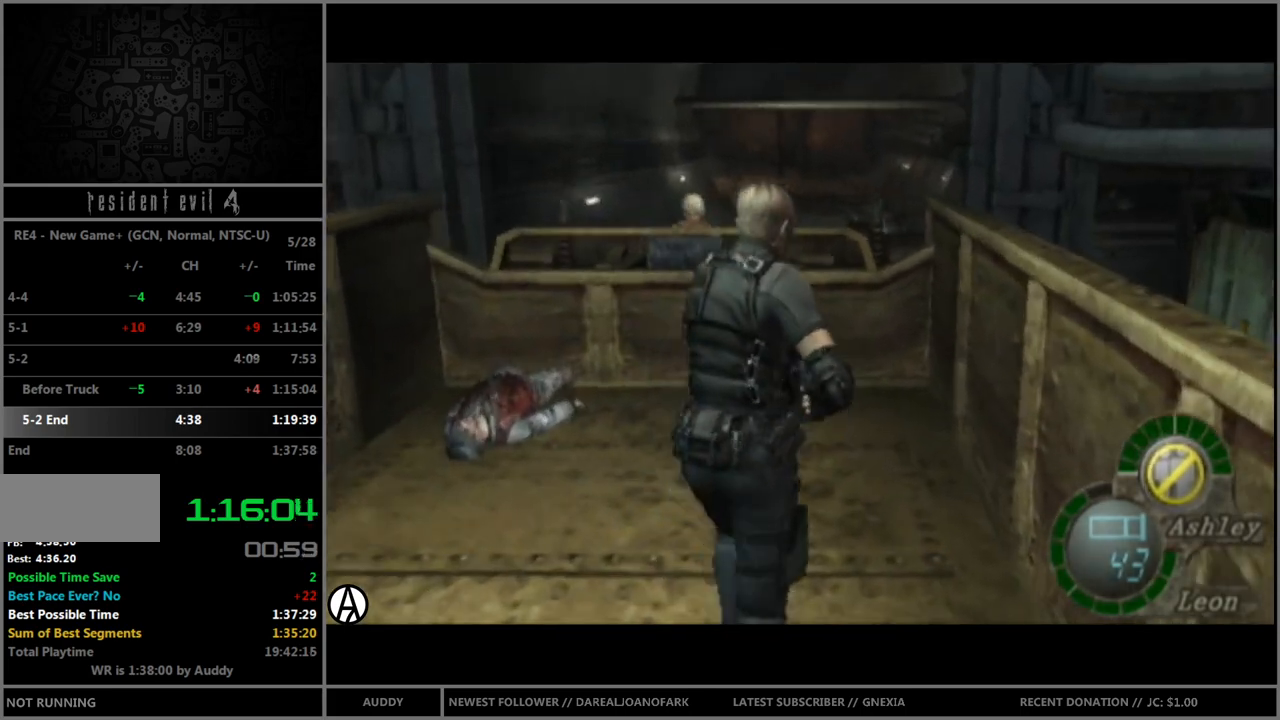
{"buttons": ["R1"], "left_stick": "down-left", "right_stick": "center", "events": [[200, "B", "up"], [200, "right_stick", "left"], [300, "R1", "down"], [334, "left_stick", "down-left"], [367, "right_stick", "center"]]}
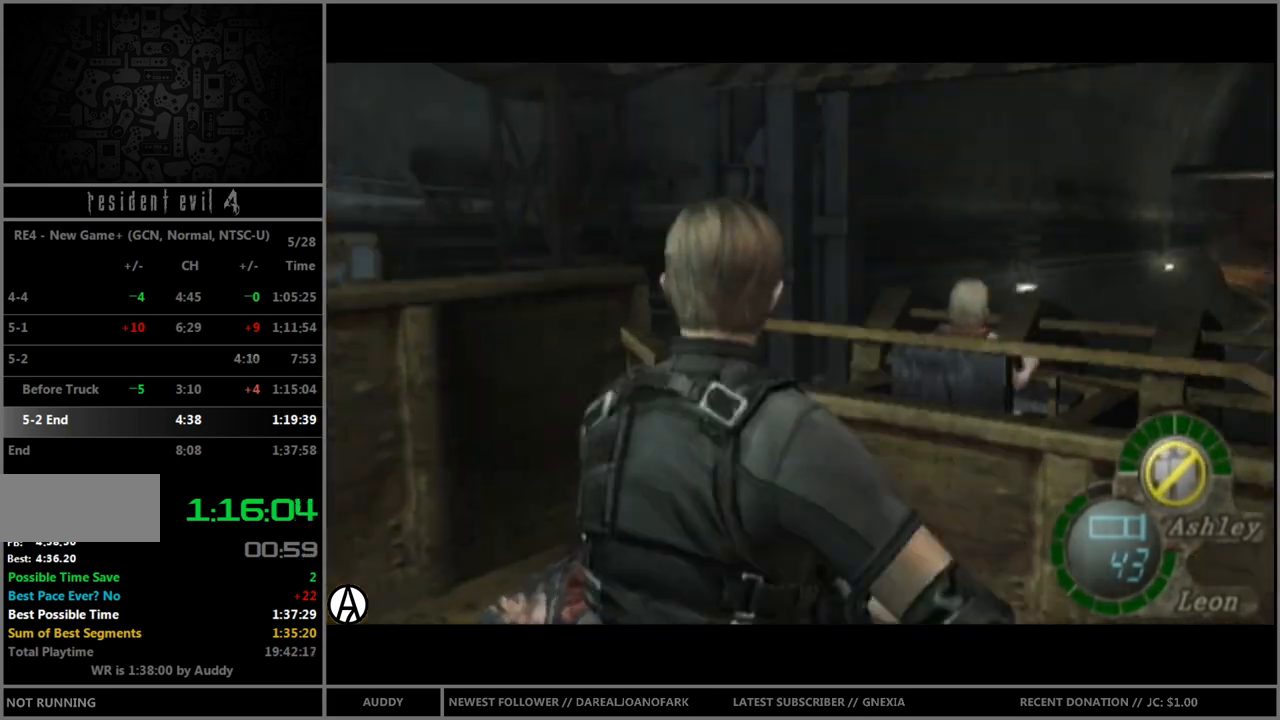
{"buttons": ["R1"], "left_stick": "down", "right_stick": "center", "events": [[501, "left_stick", "down"]]}
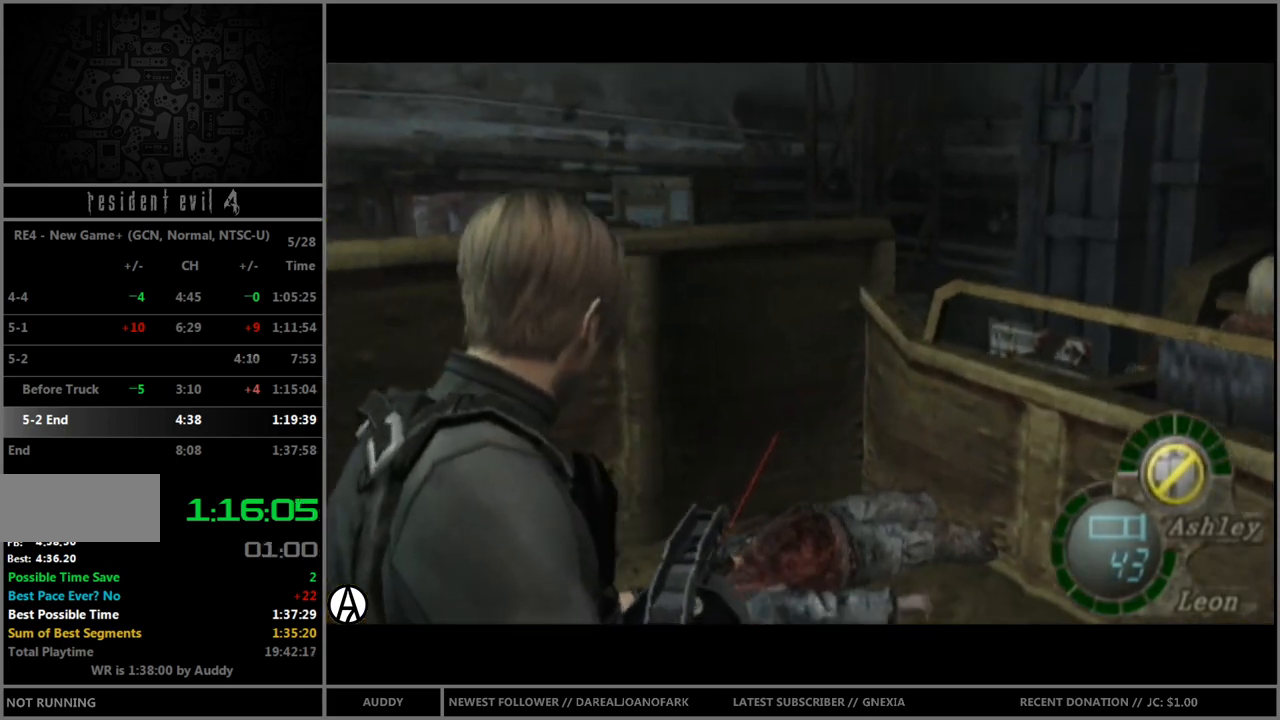
{"buttons": ["R1"], "left_stick": "left", "right_stick": "center", "events": [[133, "A", "down"], [233, "left_stick", "down-left"], [334, "A", "up"], [434, "left_stick", "left"]]}
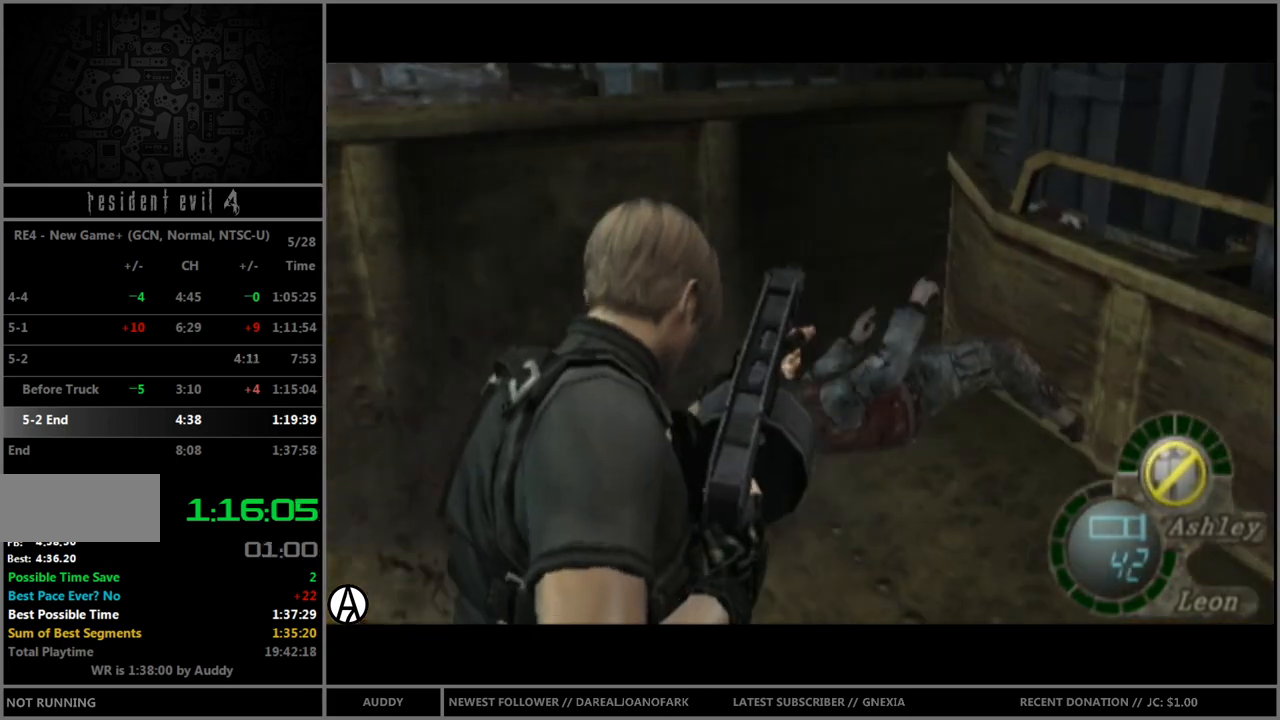
{"buttons": ["R1"], "left_stick": "left", "right_stick": "center", "events": []}
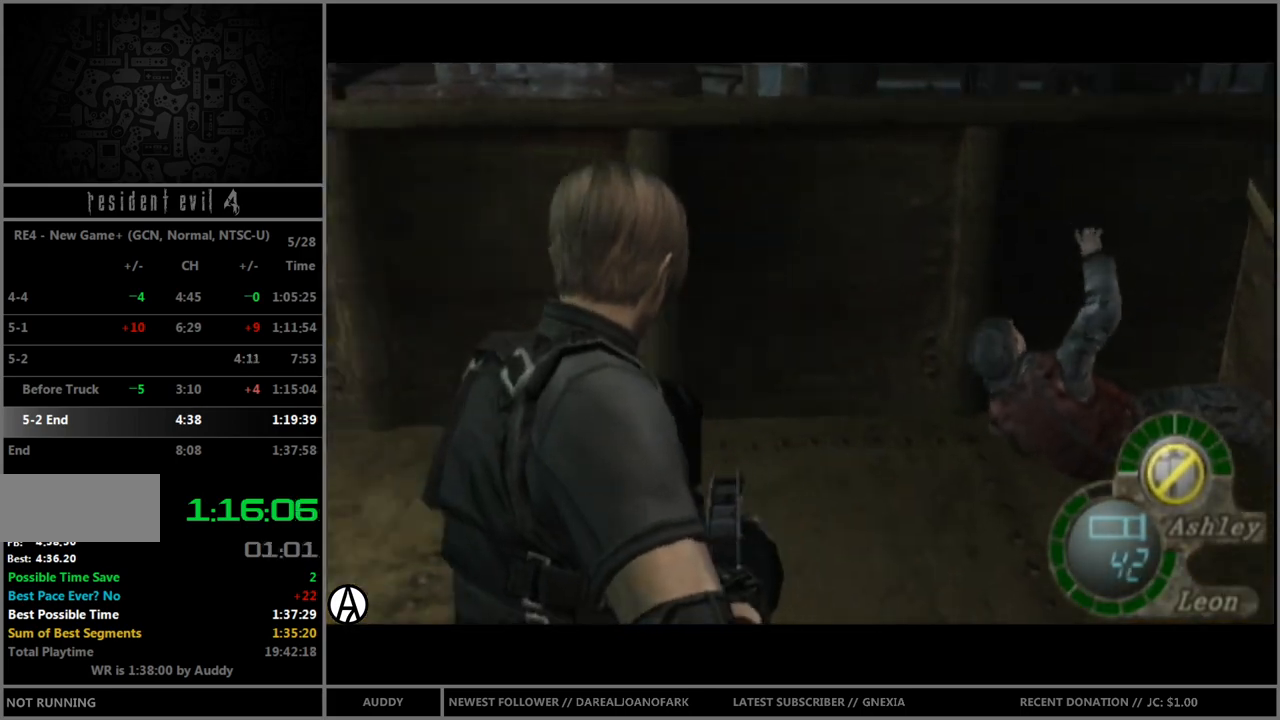
{"buttons": ["B"], "left_stick": "up-left", "right_stick": "center", "events": [[234, "R1", "up"], [234, "right_stick", "left"], [300, "R1", "down"], [334, "left_stick", "up-left"], [400, "right_stick", "center"], [434, "R1", "up"], [500, "B", "down"]]}
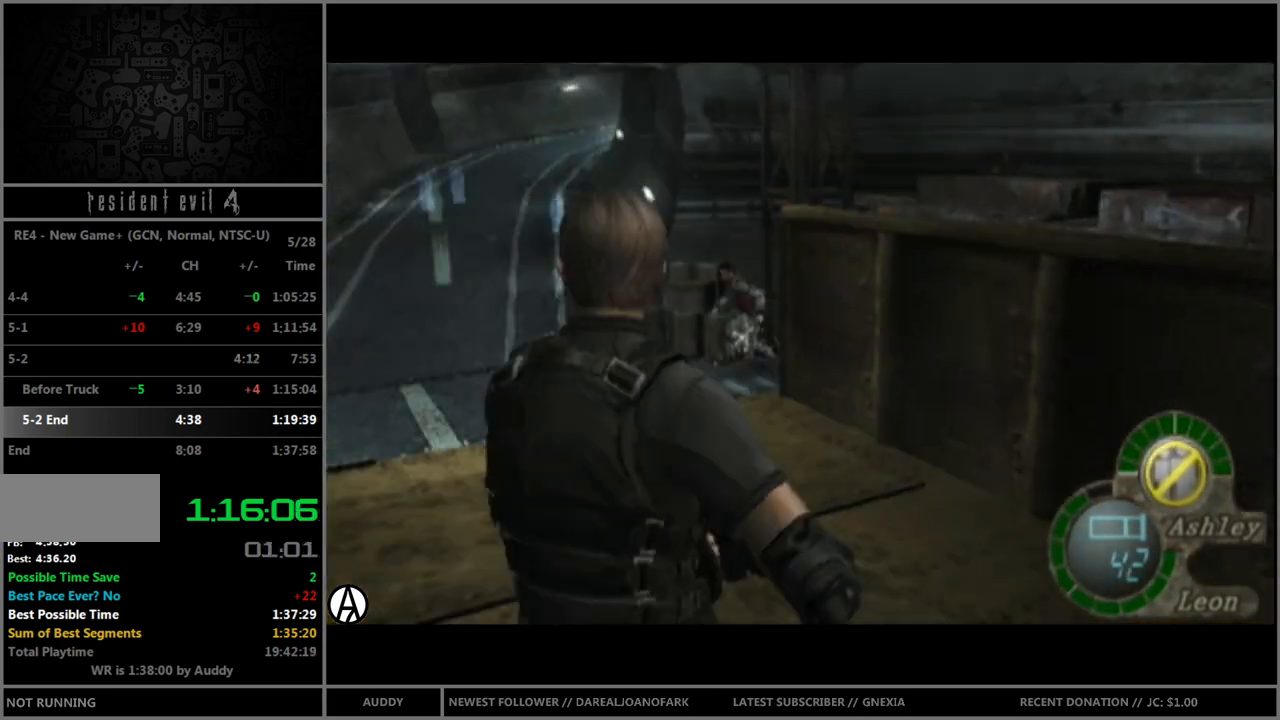
{"buttons": ["B"], "left_stick": "up-right", "right_stick": "center", "events": [[334, "left_stick", "up"], [468, "left_stick", "up-right"]]}
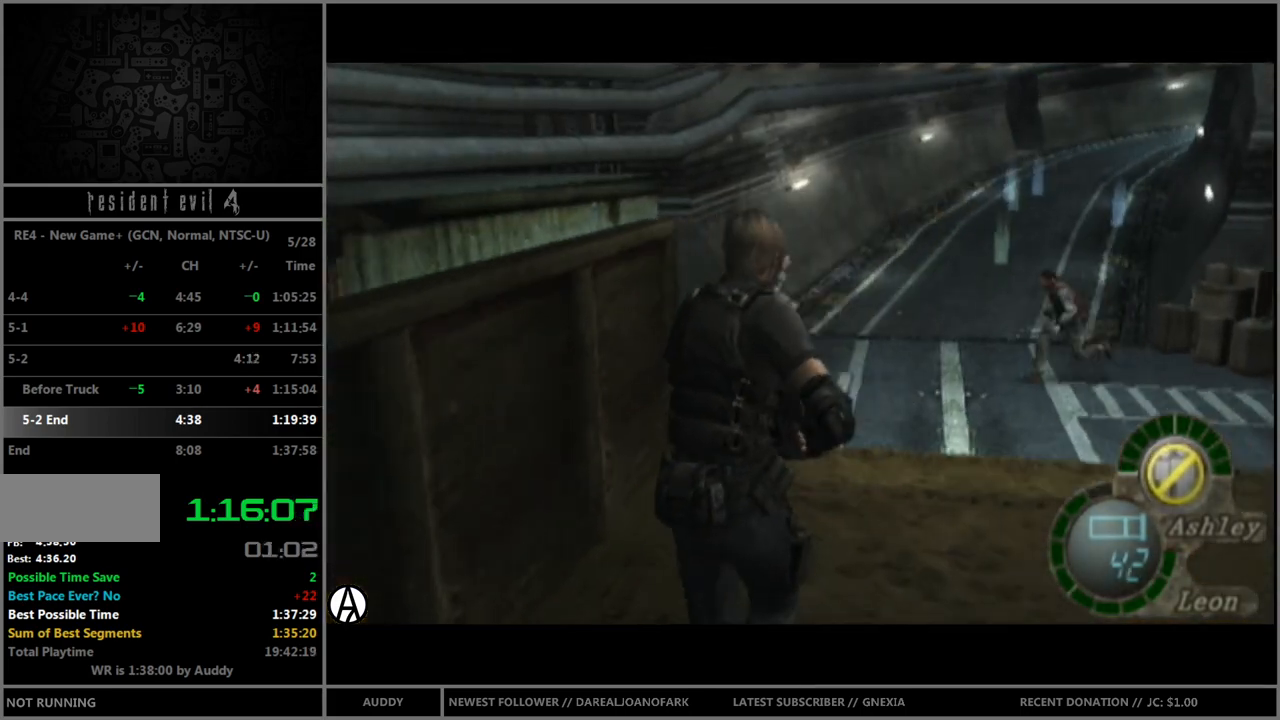
{"buttons": ["B"], "left_stick": "up", "right_stick": "center", "events": [[367, "left_stick", "up"]]}
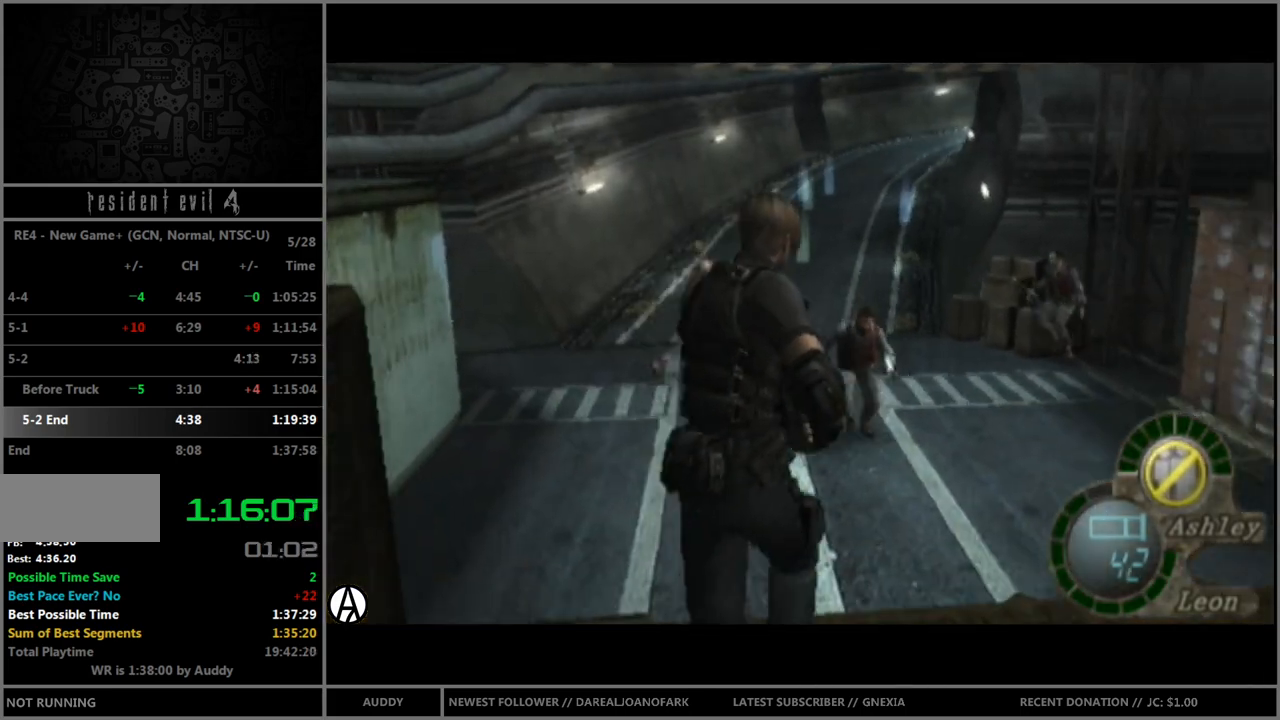
{"buttons": ["B"], "left_stick": "up-left", "right_stick": "center", "events": [[201, "left_stick", "up-left"]]}
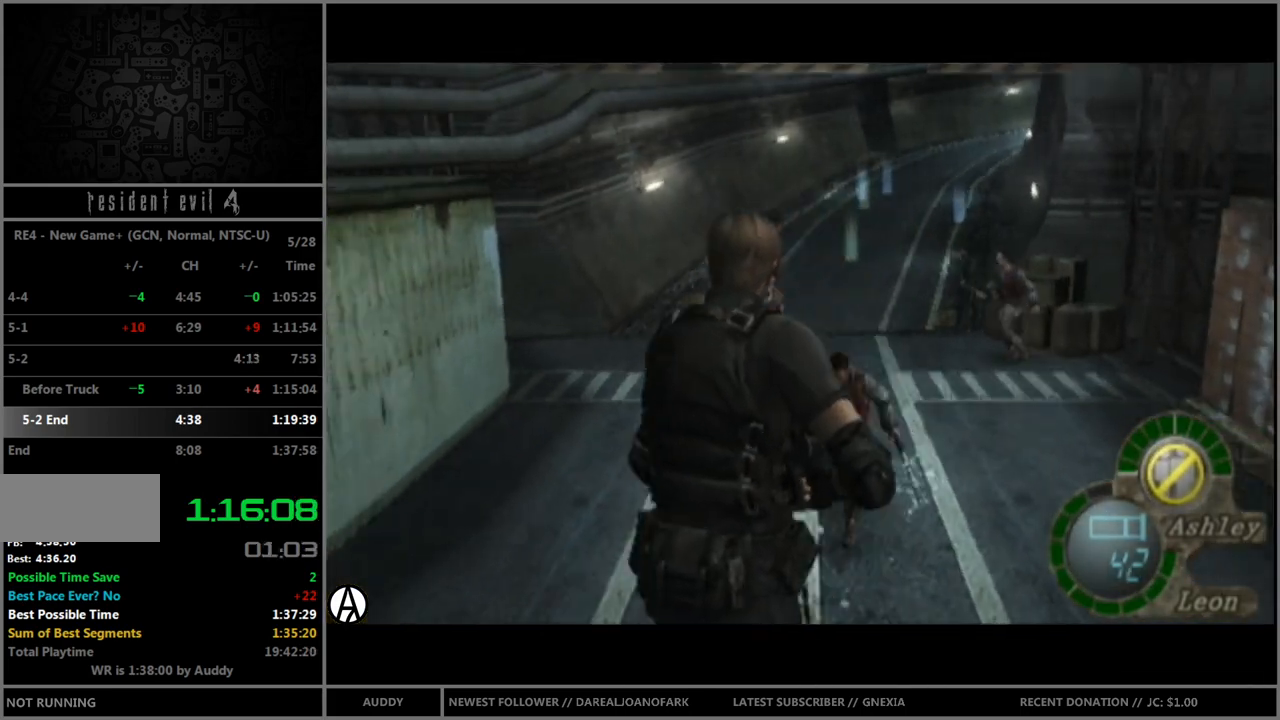
{"buttons": ["B"], "left_stick": "up-right", "right_stick": "center", "events": [[300, "left_stick", "up-right"]]}
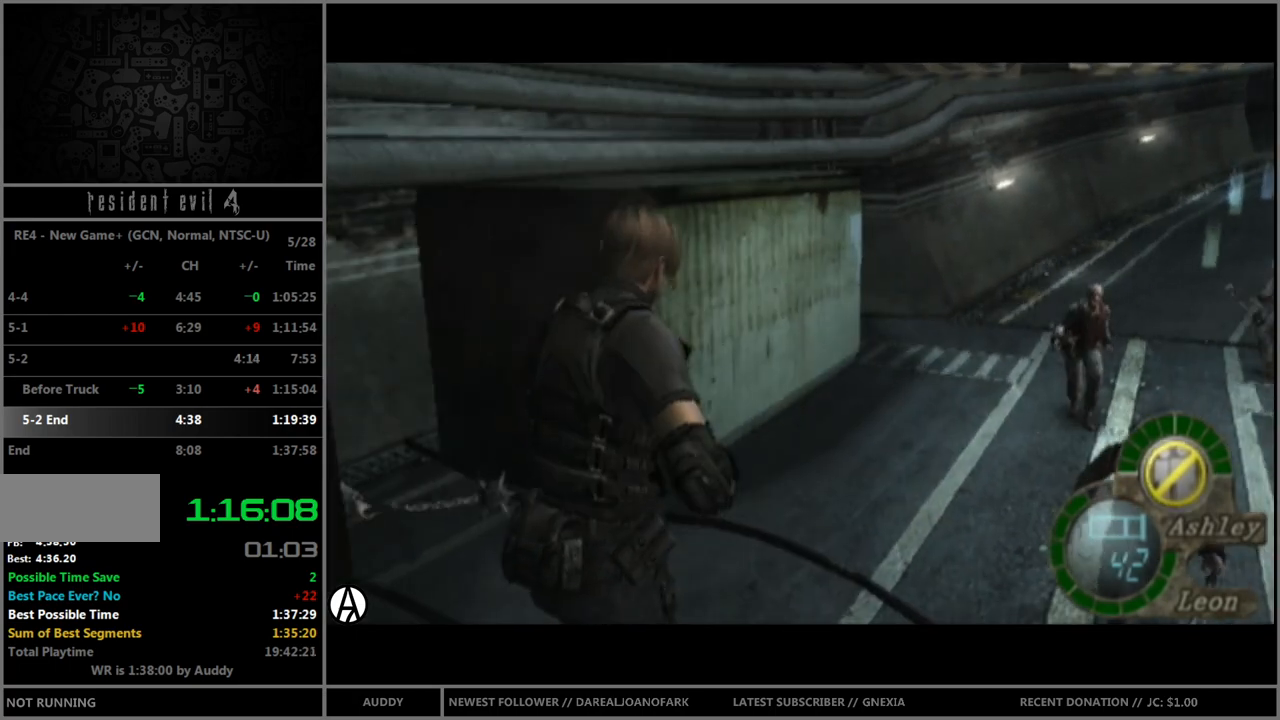
{"buttons": ["B"], "left_stick": "up-right", "right_stick": "center", "events": []}
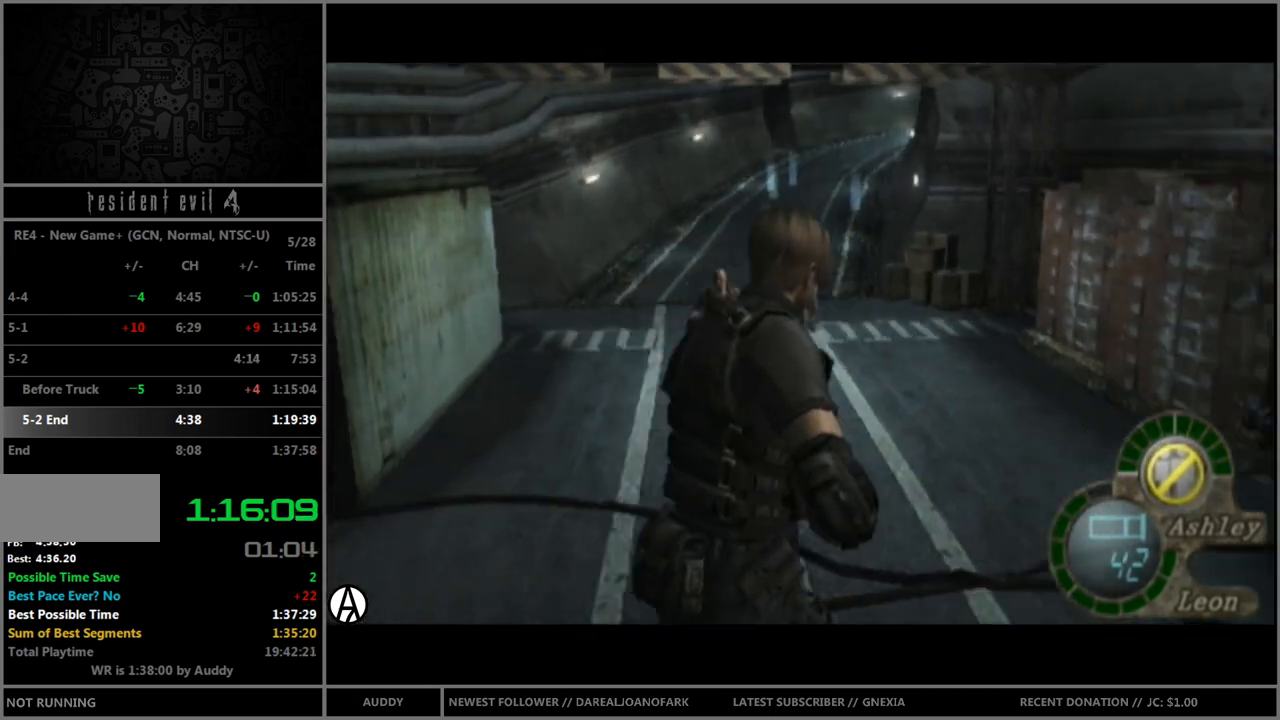
{"buttons": ["B"], "left_stick": "up-left", "right_stick": "center", "events": [[33, "left_stick", "up"], [133, "left_stick", "up-left"]]}
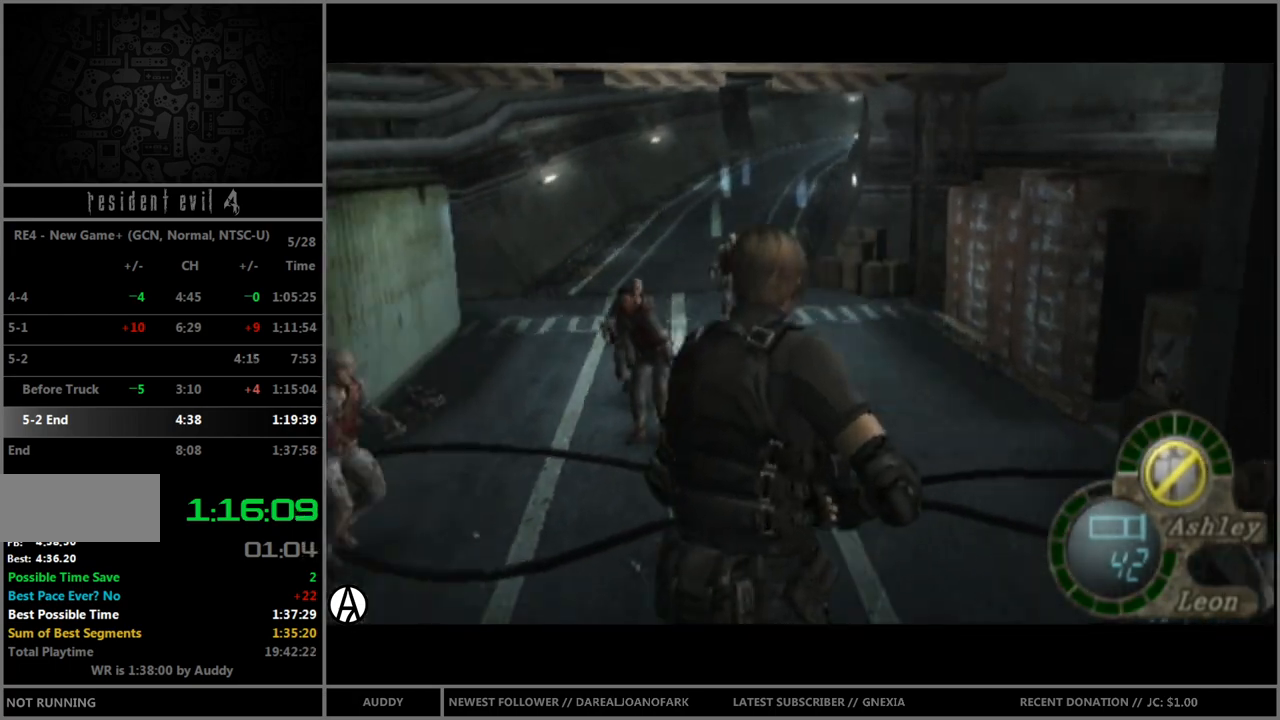
{"buttons": ["B"], "left_stick": "up-right", "right_stick": "center", "events": [[334, "left_stick", "up"], [468, "left_stick", "up-right"]]}
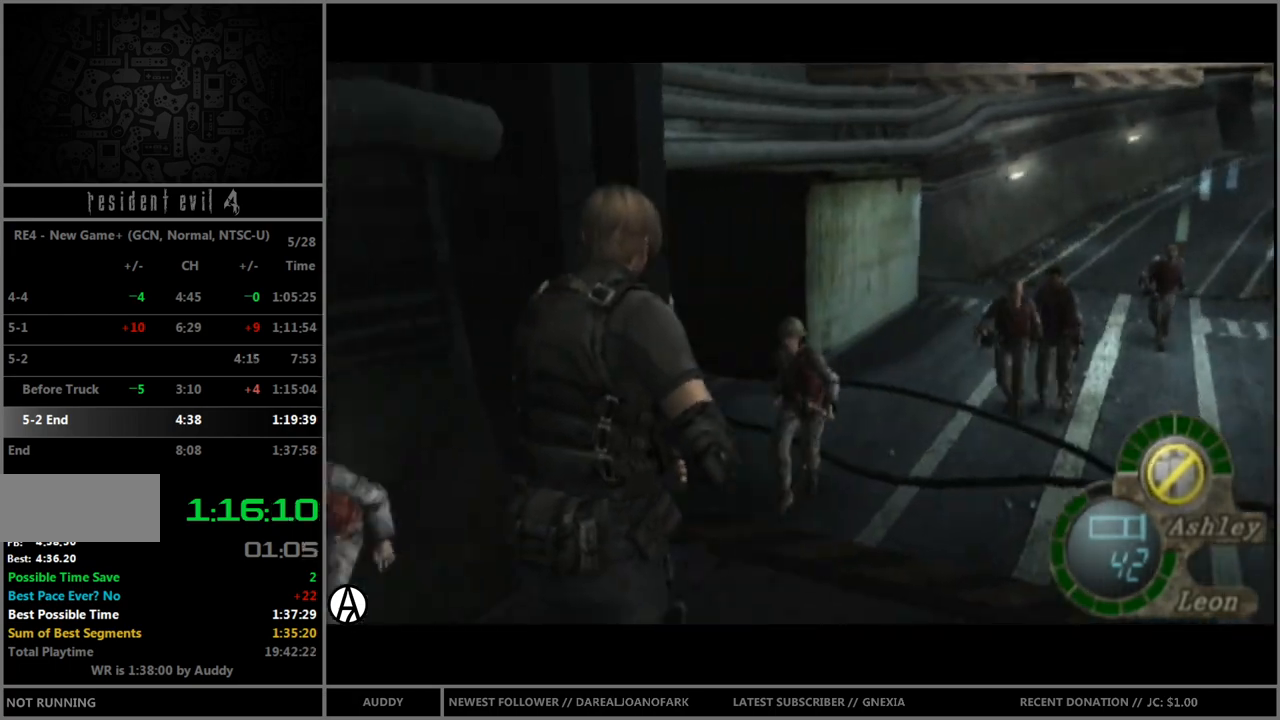
{"buttons": ["B"], "left_stick": "up-right", "right_stick": "center", "events": []}
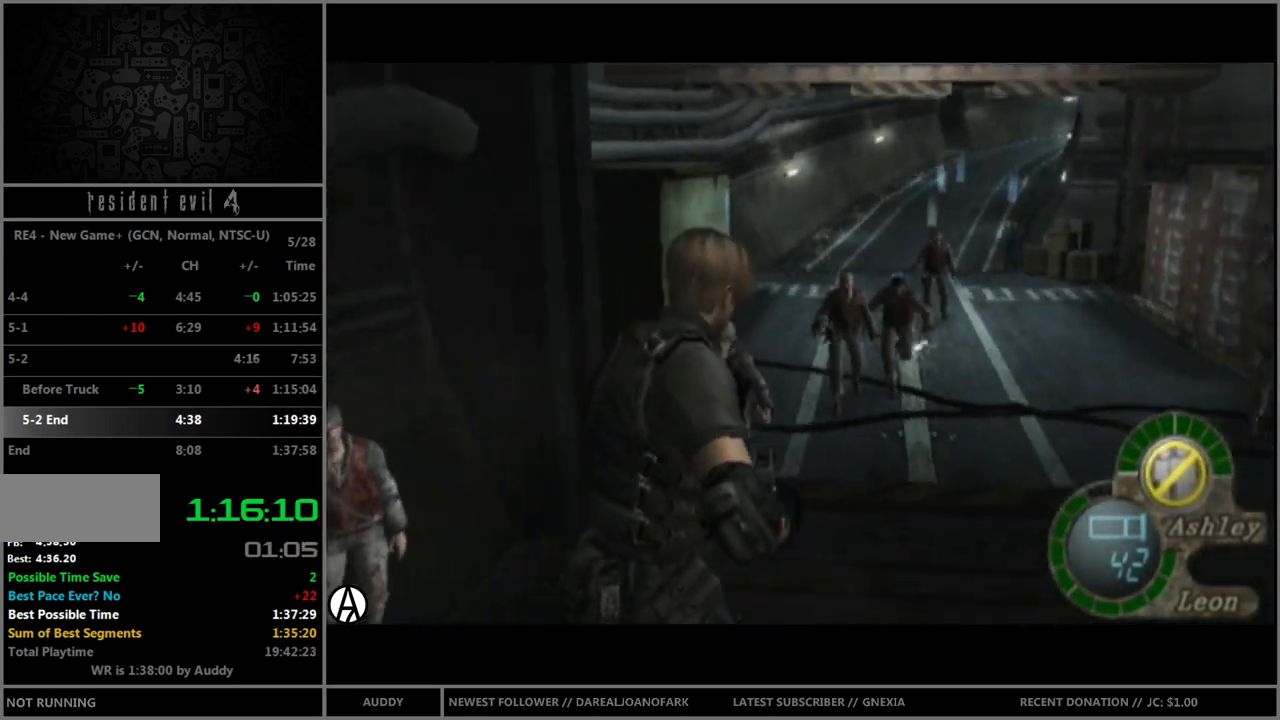
{"buttons": ["B"], "left_stick": "up-left", "right_stick": "center", "events": [[301, "left_stick", "up-left"]]}
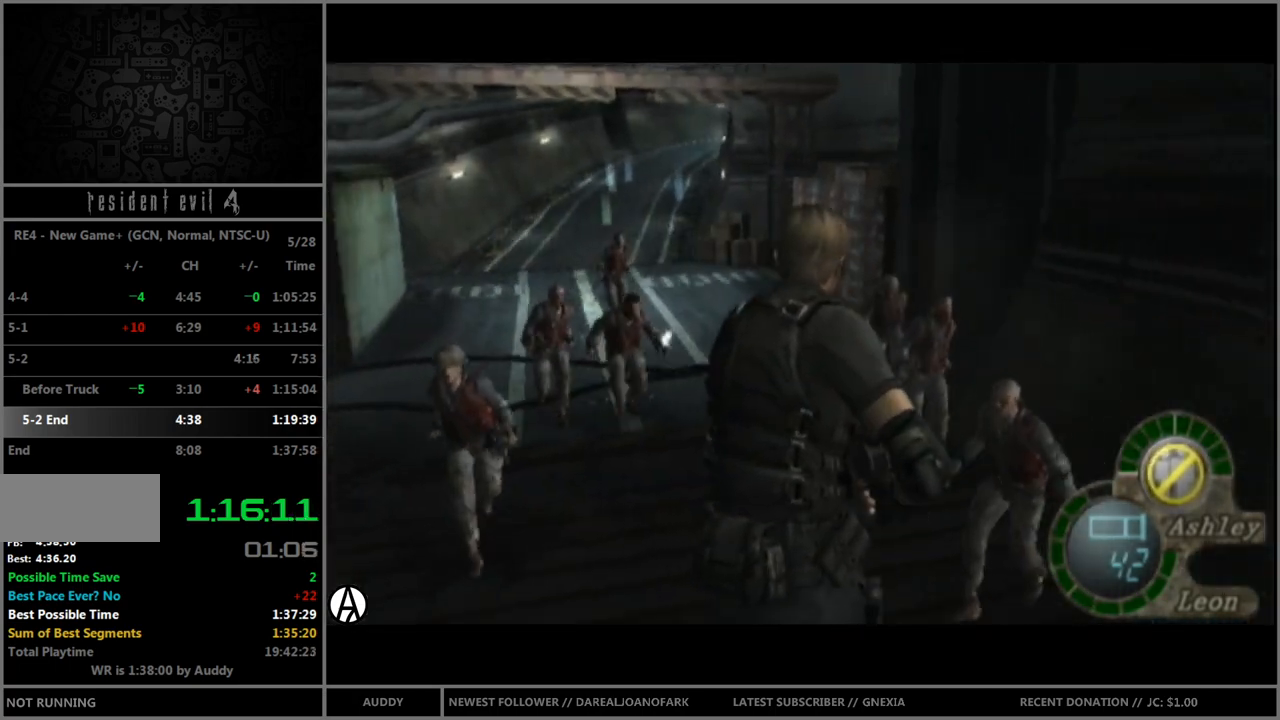
{"buttons": ["B"], "left_stick": "up-left", "right_stick": "center", "events": []}
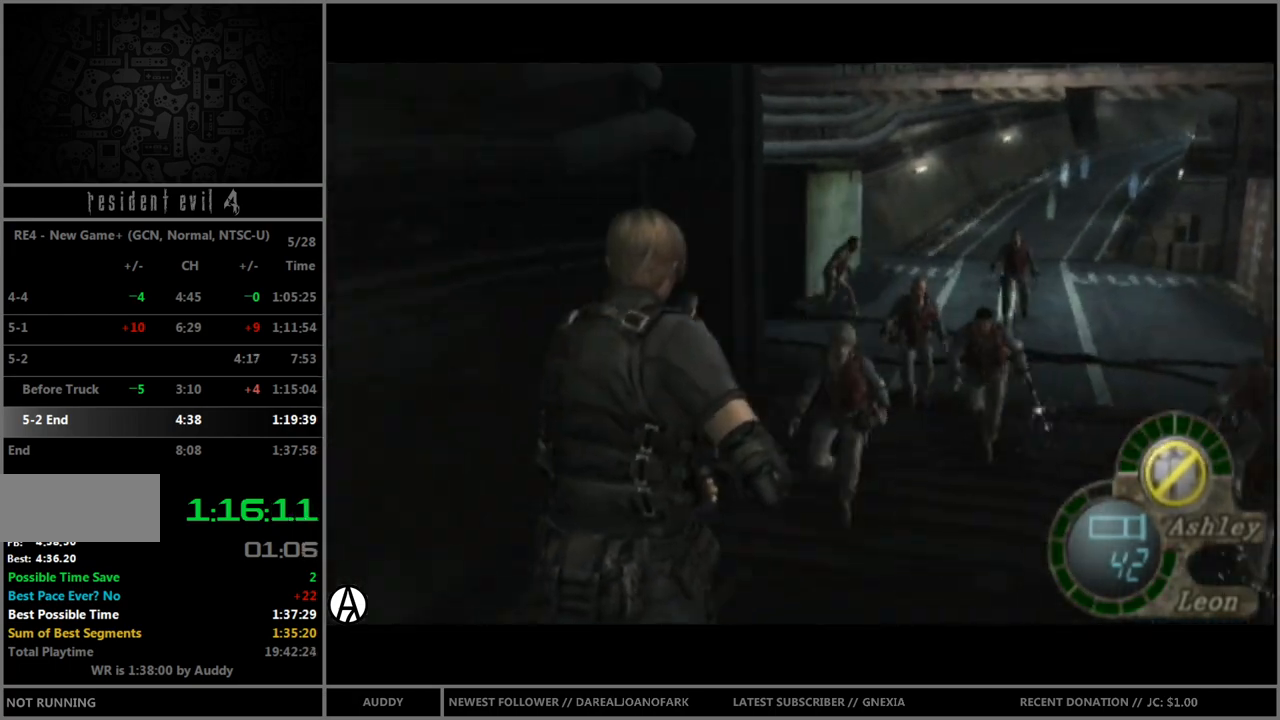
{"buttons": ["B"], "left_stick": "up-right", "right_stick": "center", "events": [[101, "left_stick", "up-right"]]}
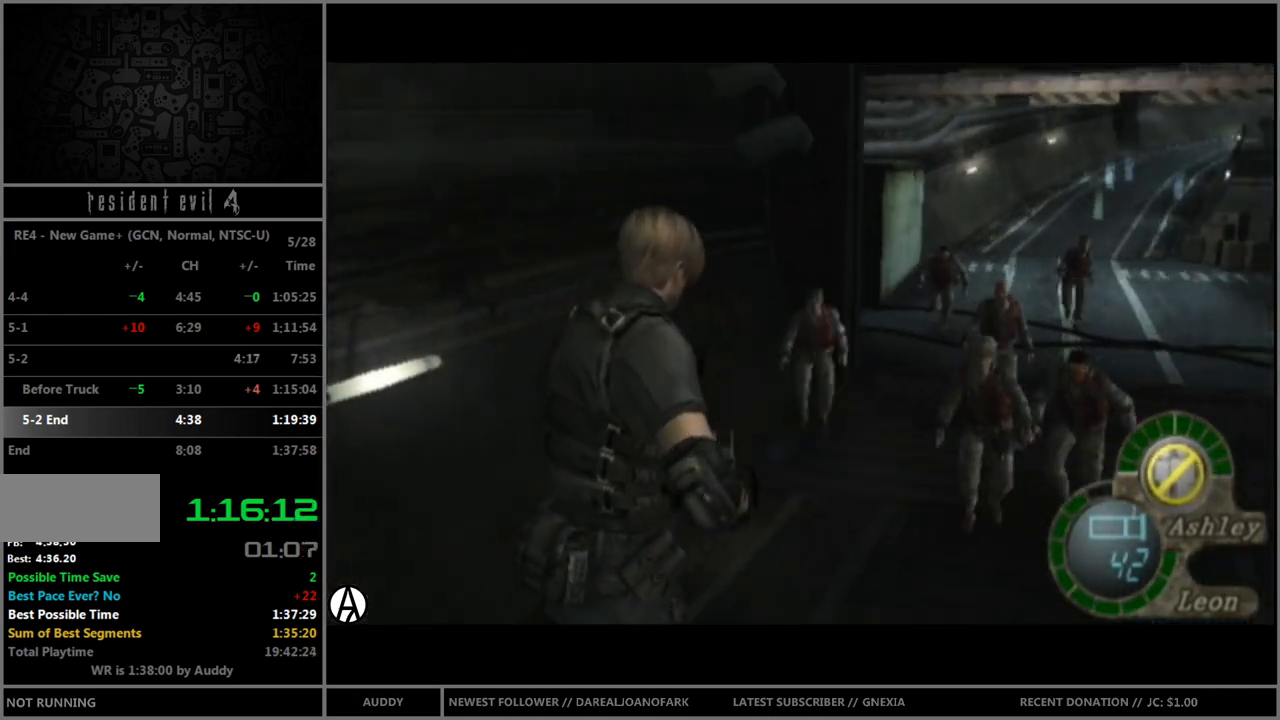
{"buttons": ["R1"], "left_stick": "down-right", "right_stick": "center", "events": [[67, "B", "up"], [67, "R1", "down"], [100, "left_stick", "down"], [400, "left_stick", "down-right"]]}
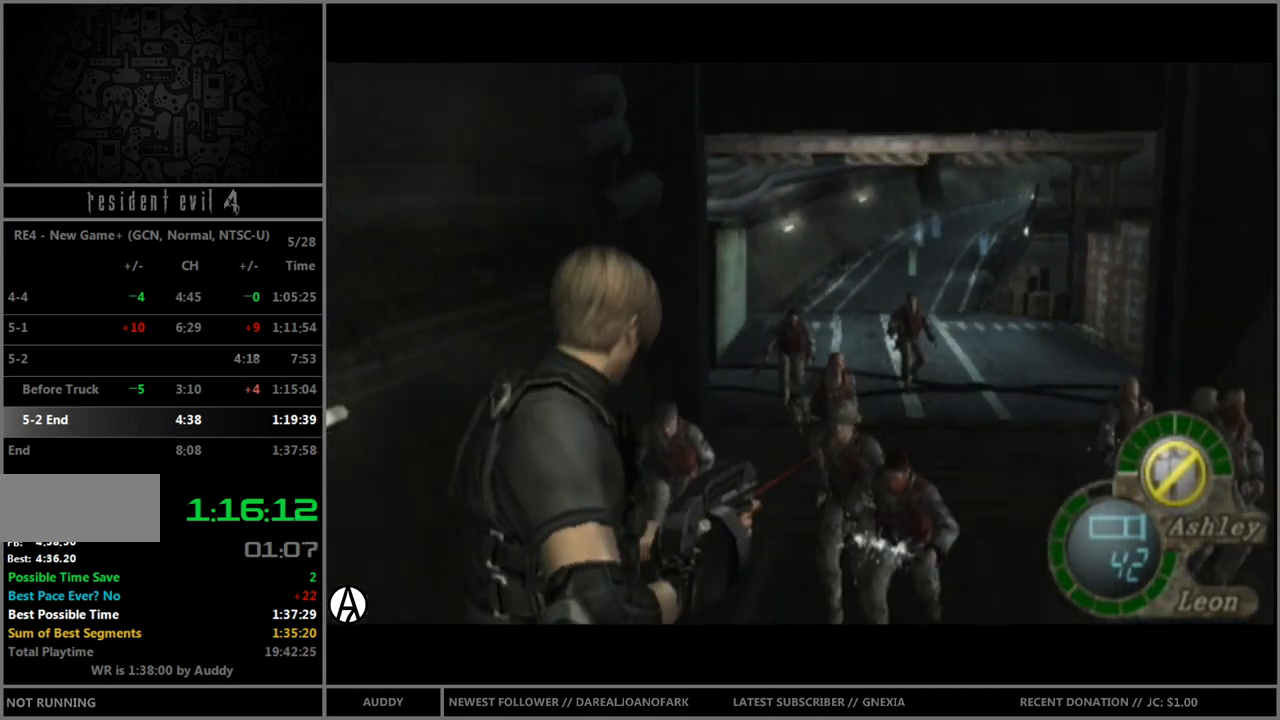
{"buttons": ["R1"], "left_stick": "right", "right_stick": "center", "events": [[67, "A", "down"], [201, "A", "up"], [234, "left_stick", "center"], [501, "left_stick", "right"]]}